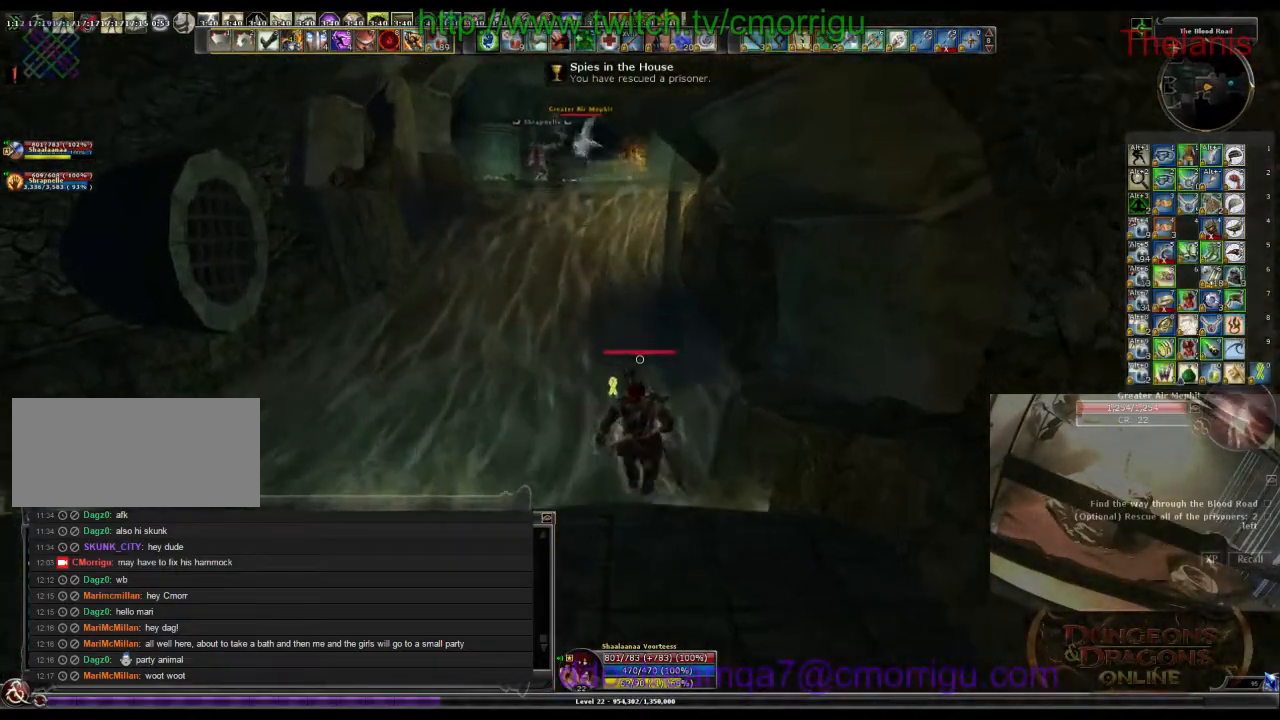
Gameplay with keyboard; each line is a JSON object with the keys held at the frame after it. "events" lists presses ("down") and releases ("up") of ".", "/", "0", "1", "2", "3", "4", "5", "6", "7", "8", "9", "a", "b", "backslash", "backspace", "c", "caps_lock", "comma", "ctrl_l", "ctrl_r", "d", "e", "equals", "escape", "f", "f1", "f10", "f11", "f12", "f2", "f3", "f4", "f5", "f6", "f7", "f8", "f9", "g", "h", "i", "j", "k", "l", "lbracket", "m", "minus", "n", "o", "p", "q", "quote", "r", "rbracket", "return", "s", "semicolon", "shift_l", "shift_r", "space", "t", "tab", "tilde", "u", "v", "w", "x", "y" and "z" between this image and that frame as [ms after this image, input, new state], when the widget could be followed in between. No other keys are recorded. Mouse input is not recorded.
{"keys": ["w"], "events": []}
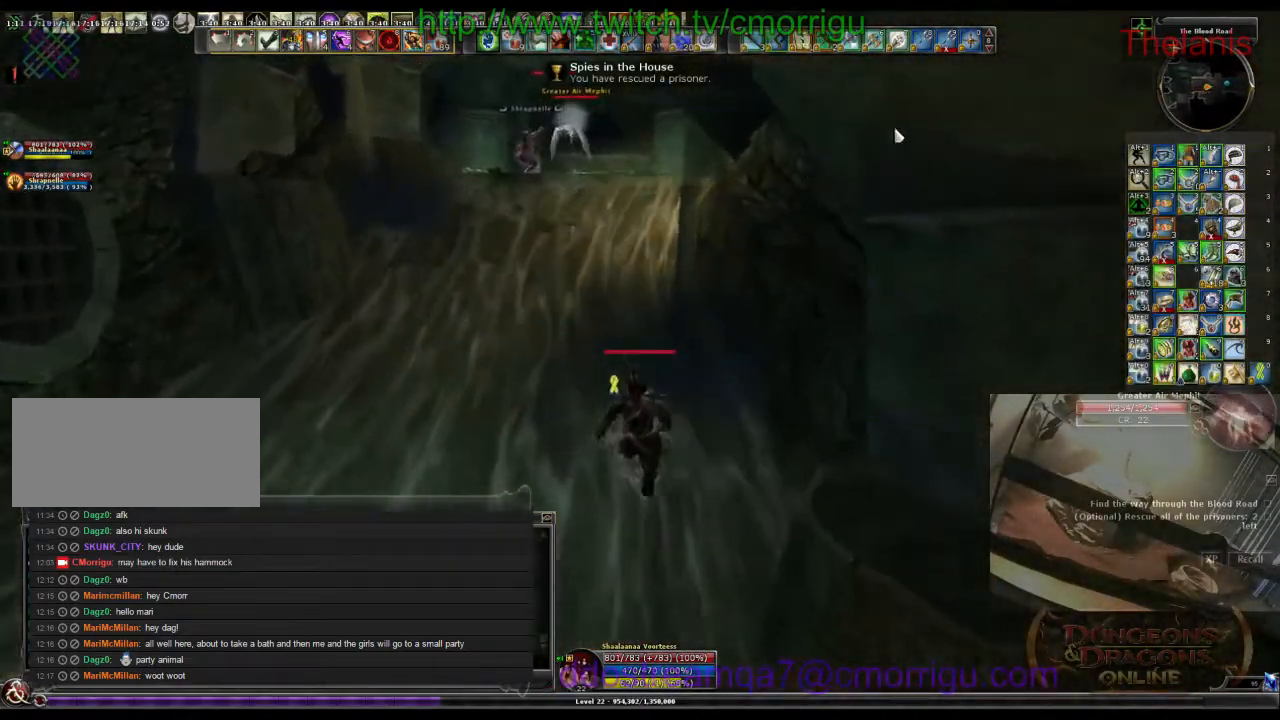
{"keys": ["w"], "events": []}
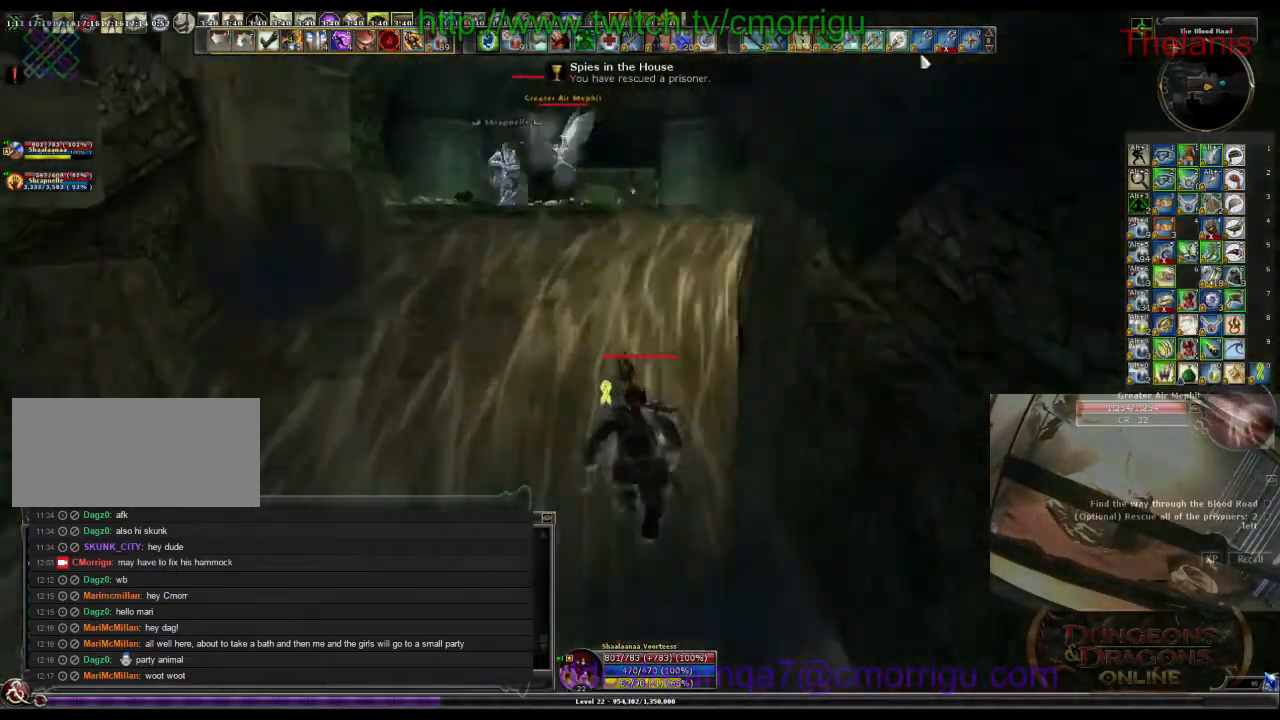
{"keys": ["w"], "events": []}
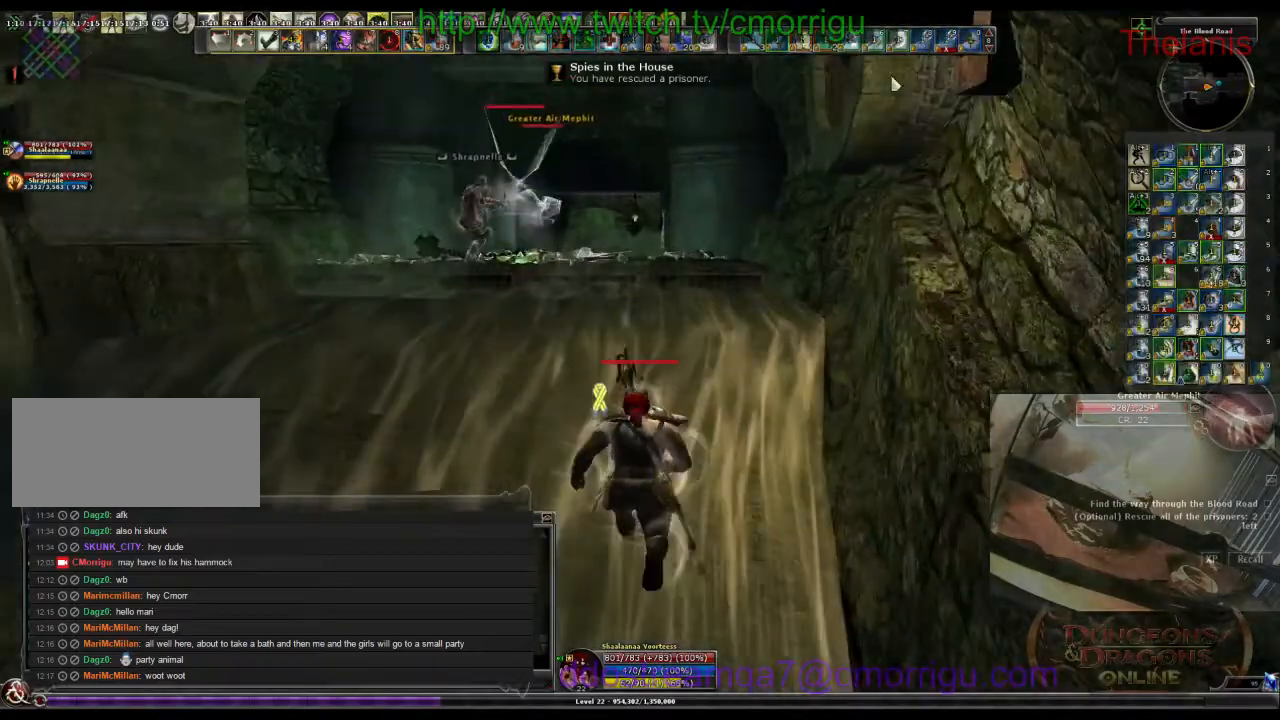
{"keys": ["w"], "events": []}
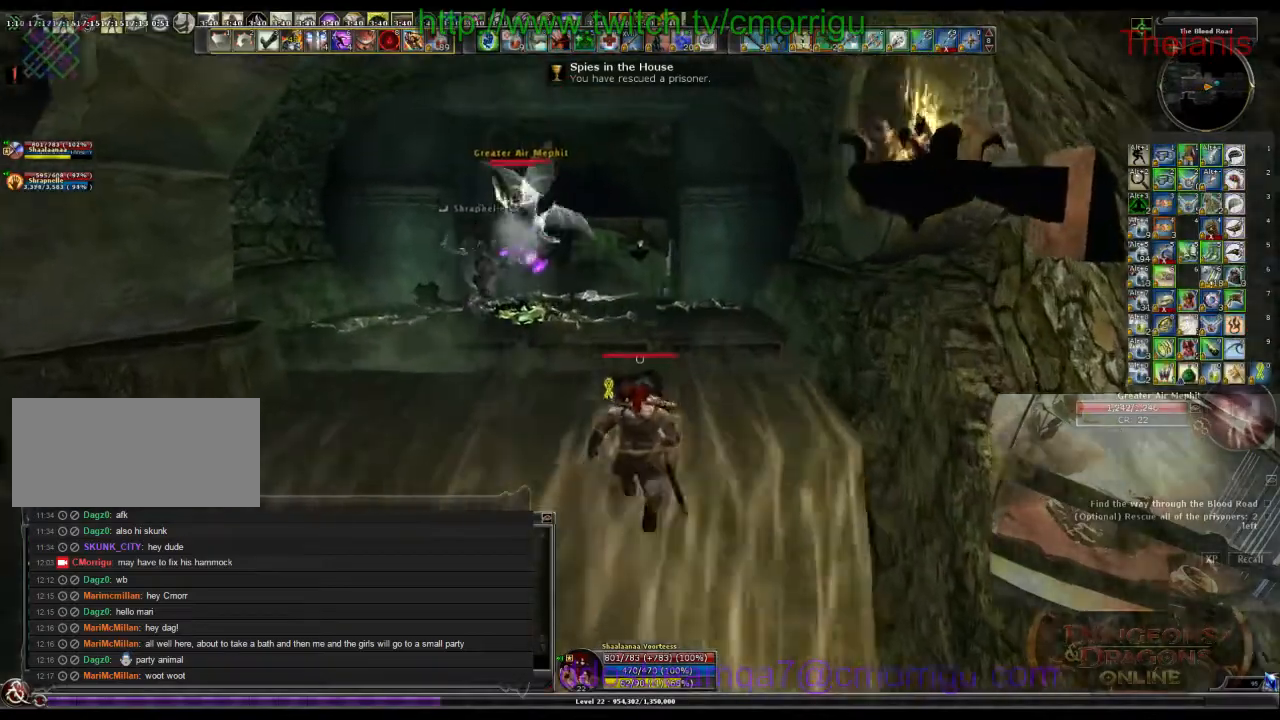
{"keys": ["w"], "events": []}
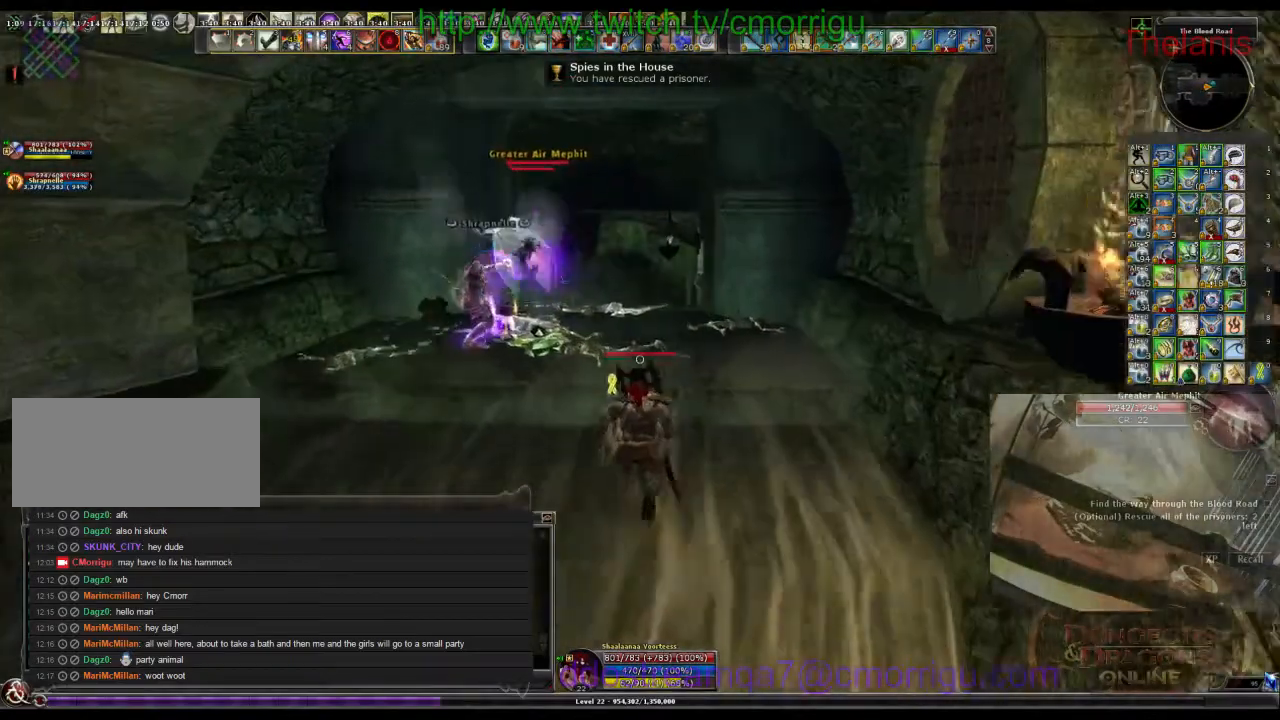
{"keys": ["w"], "events": []}
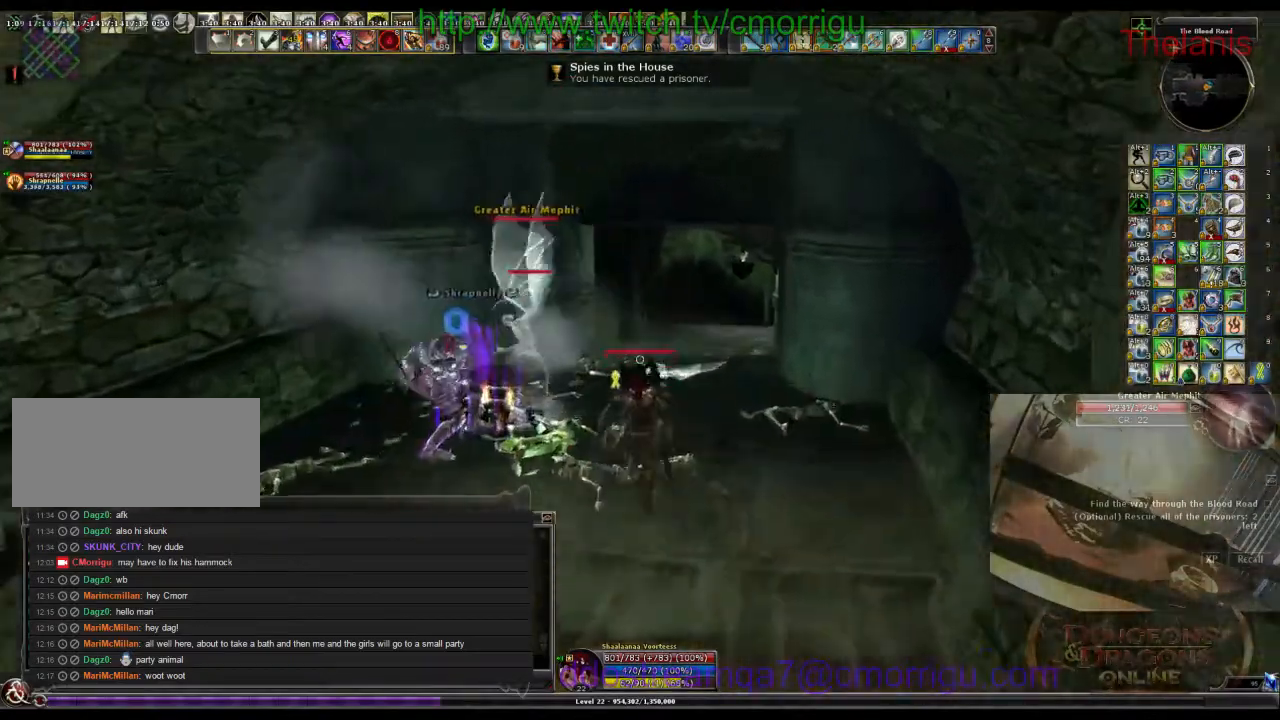
{"keys": [], "events": [[233, "1", "down"], [267, "w", "up"], [400, "1", "up"]]}
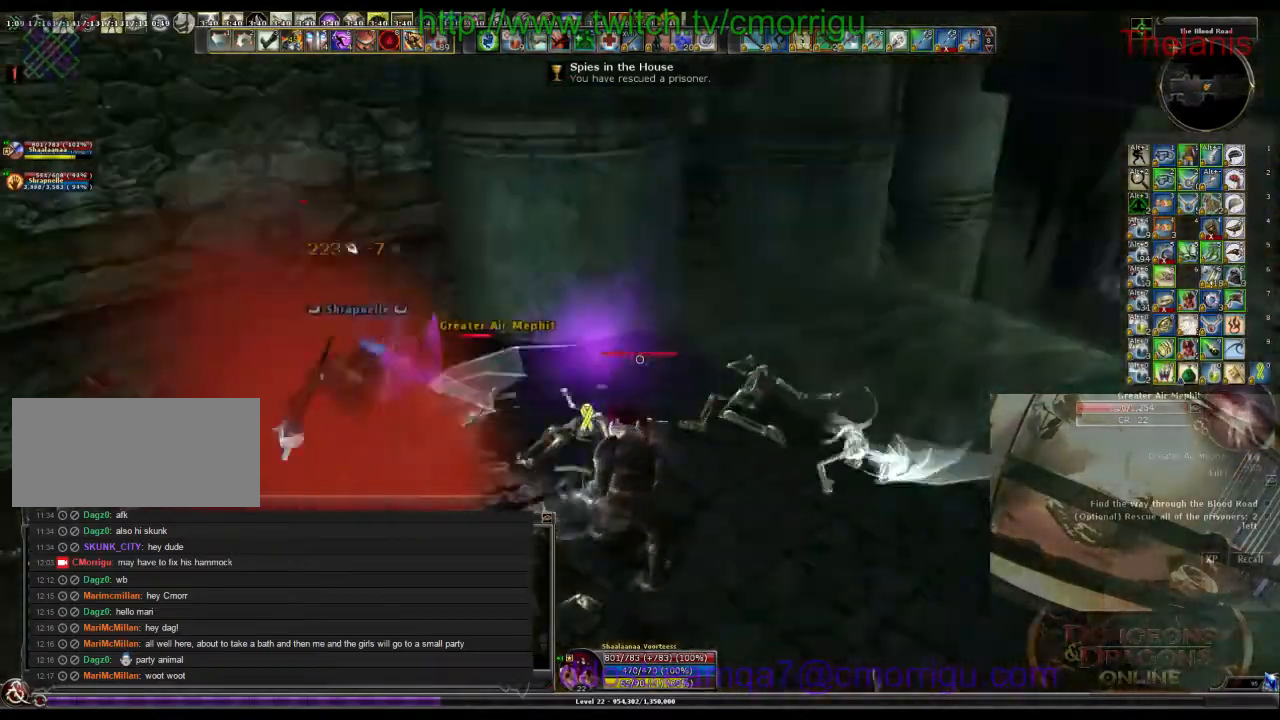
{"keys": [], "events": [[100, "a", "down"], [133, "2", "down"], [233, "a", "up"], [300, "2", "up"]]}
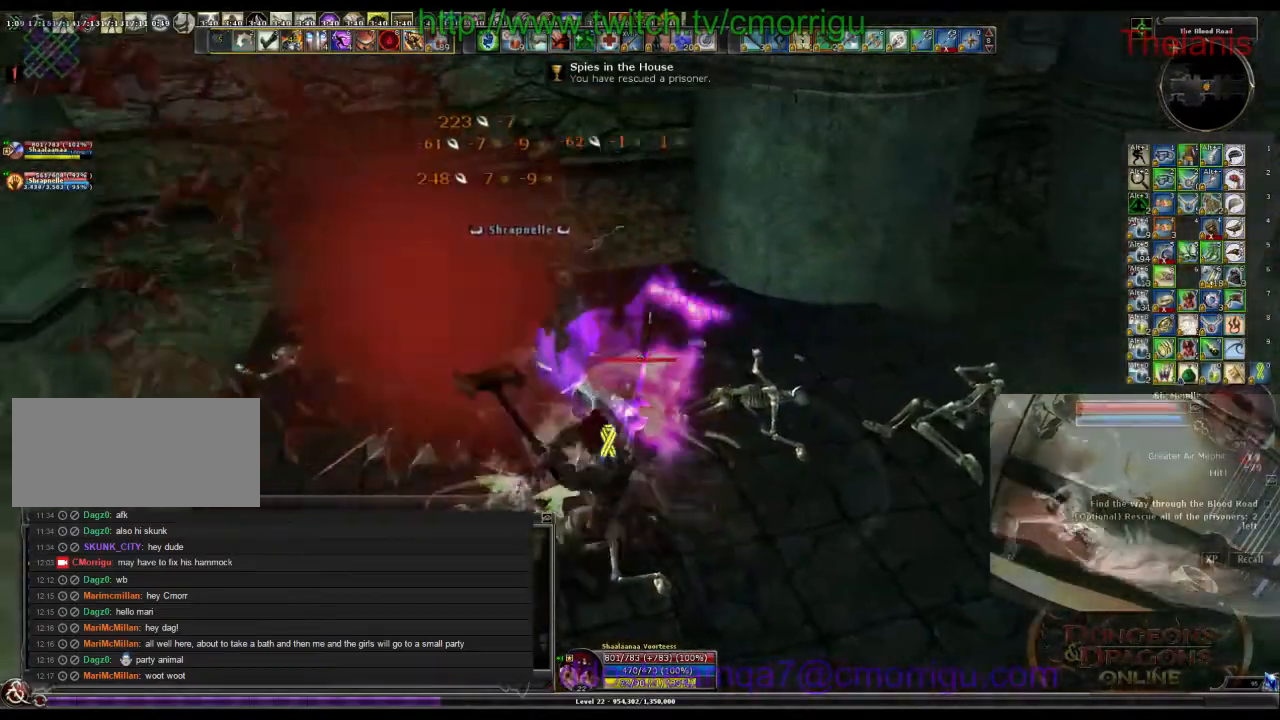
{"keys": ["d", "w"], "events": [[233, "d", "down"], [333, "w", "down"]]}
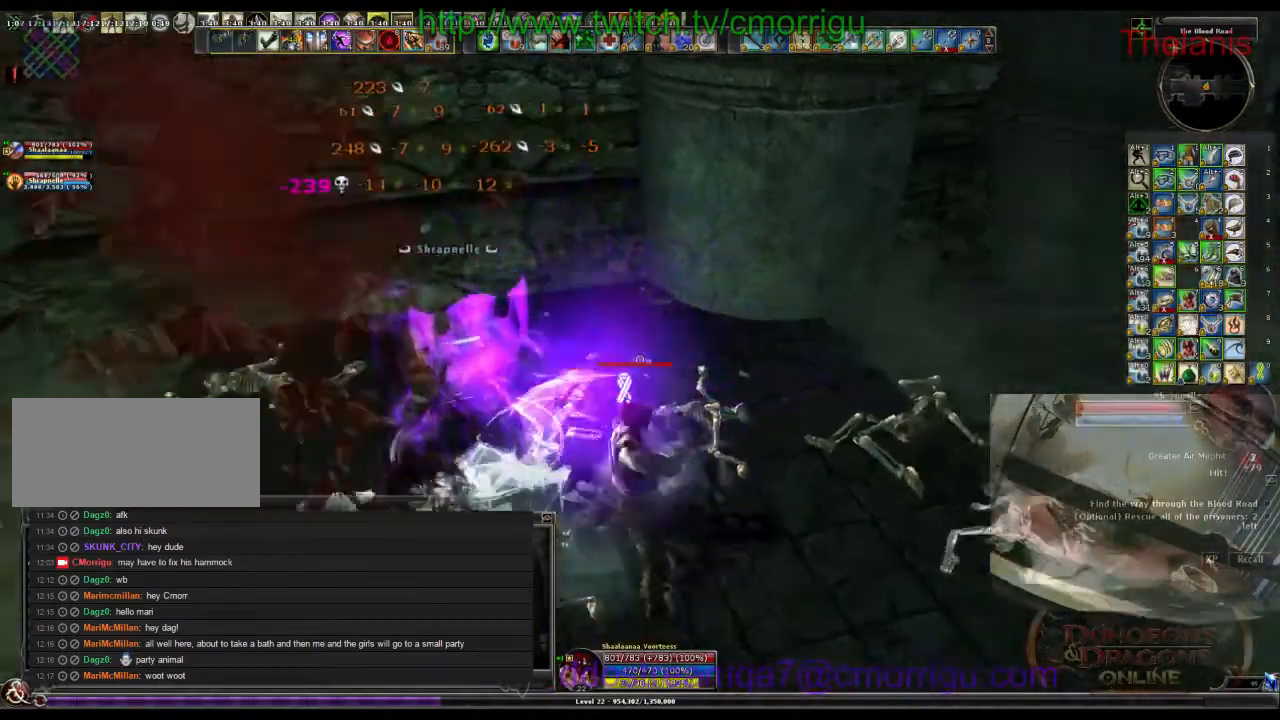
{"keys": ["w"], "events": [[367, "d", "up"]]}
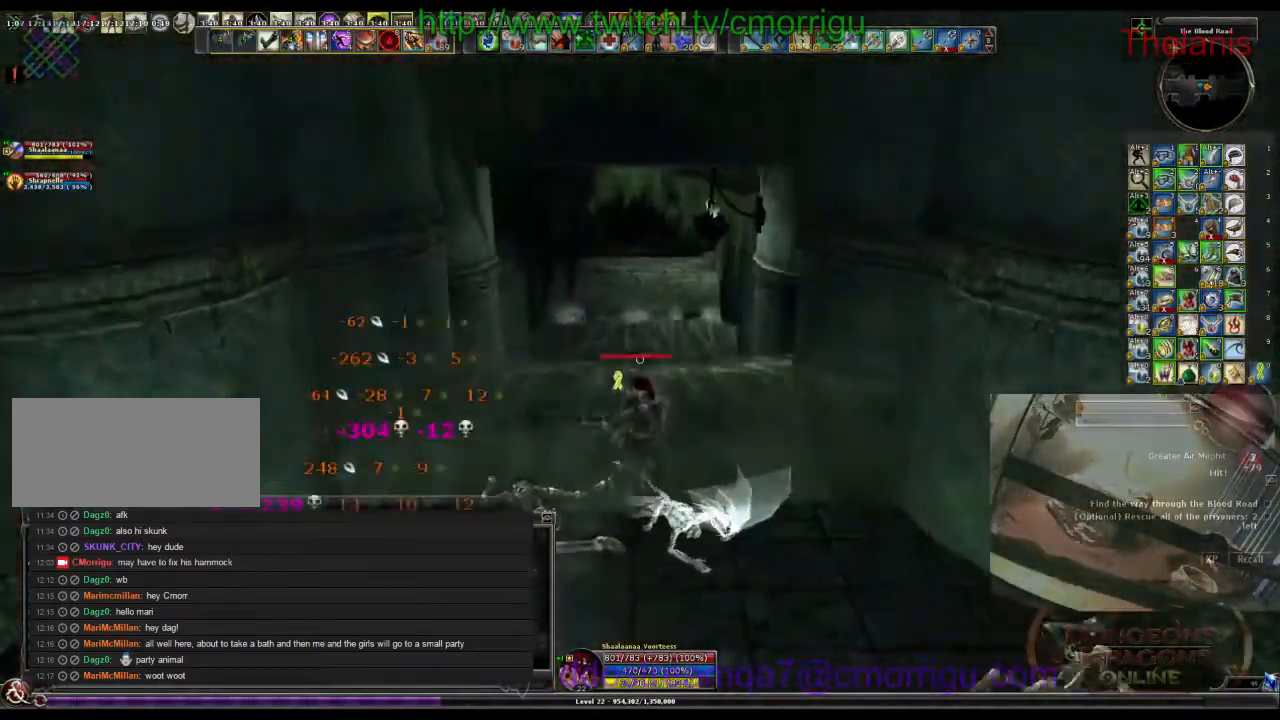
{"keys": ["w"], "events": []}
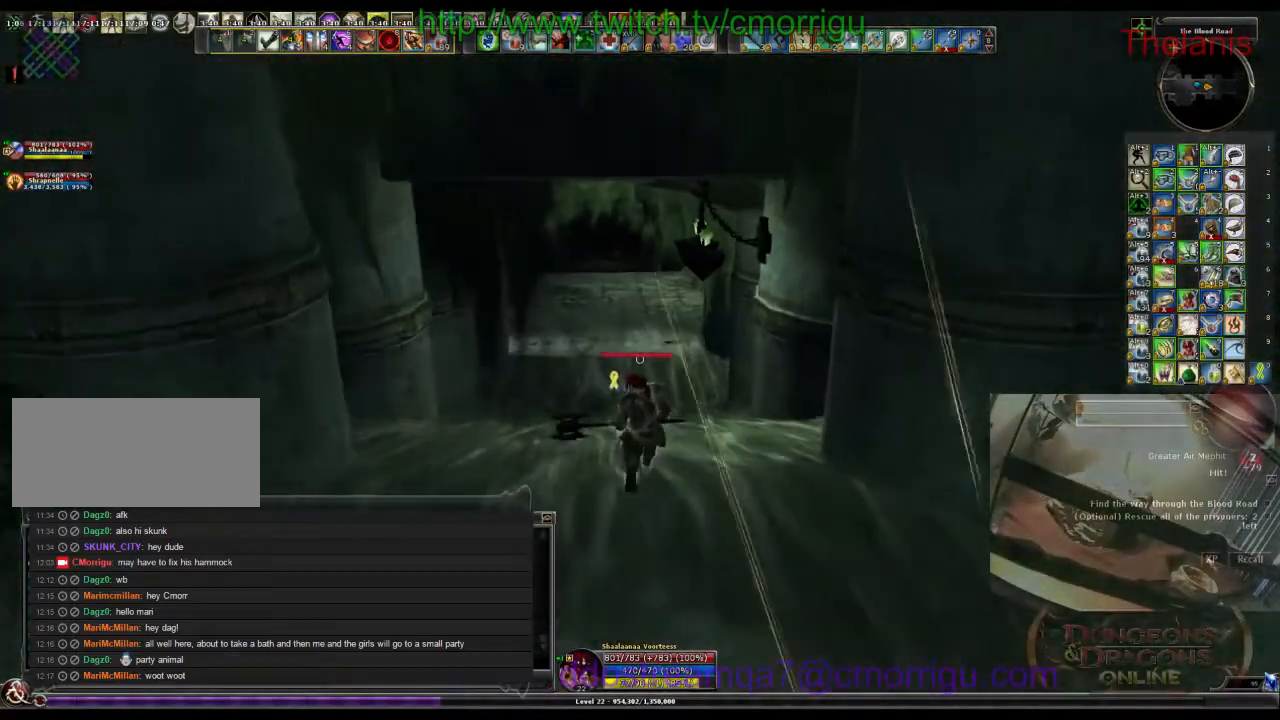
{"keys": ["w"], "events": []}
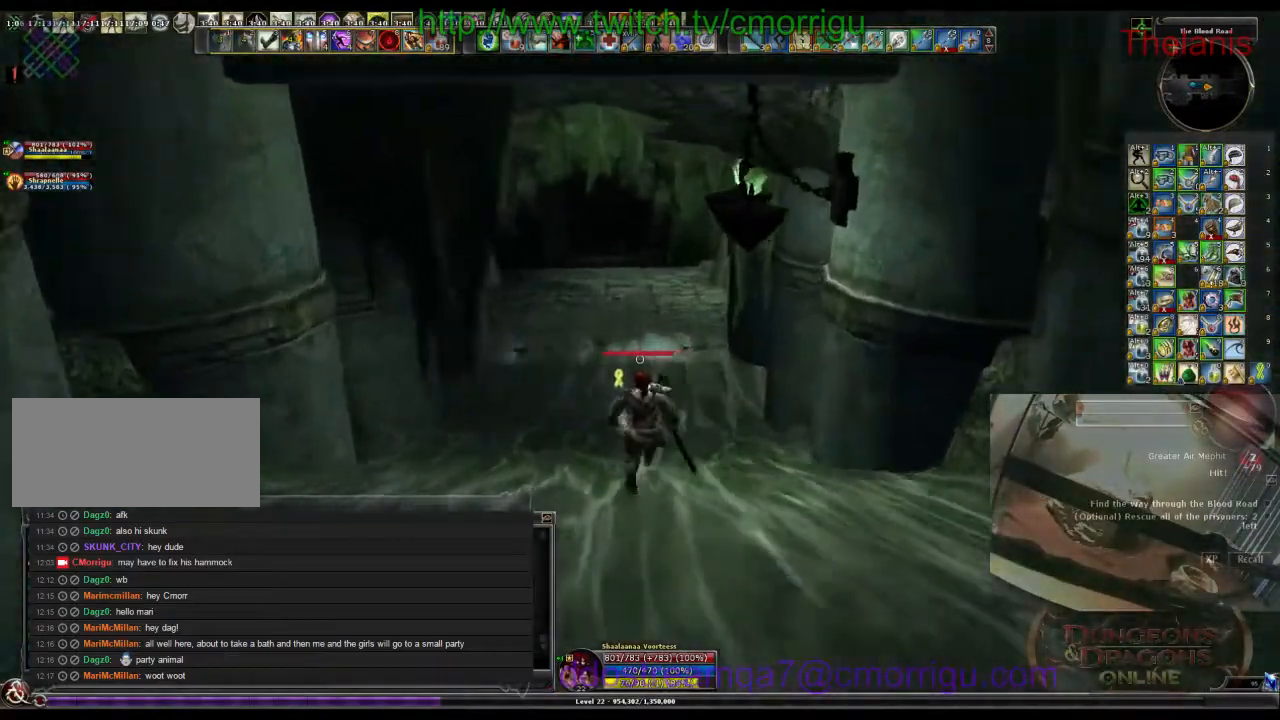
{"keys": ["w"], "events": []}
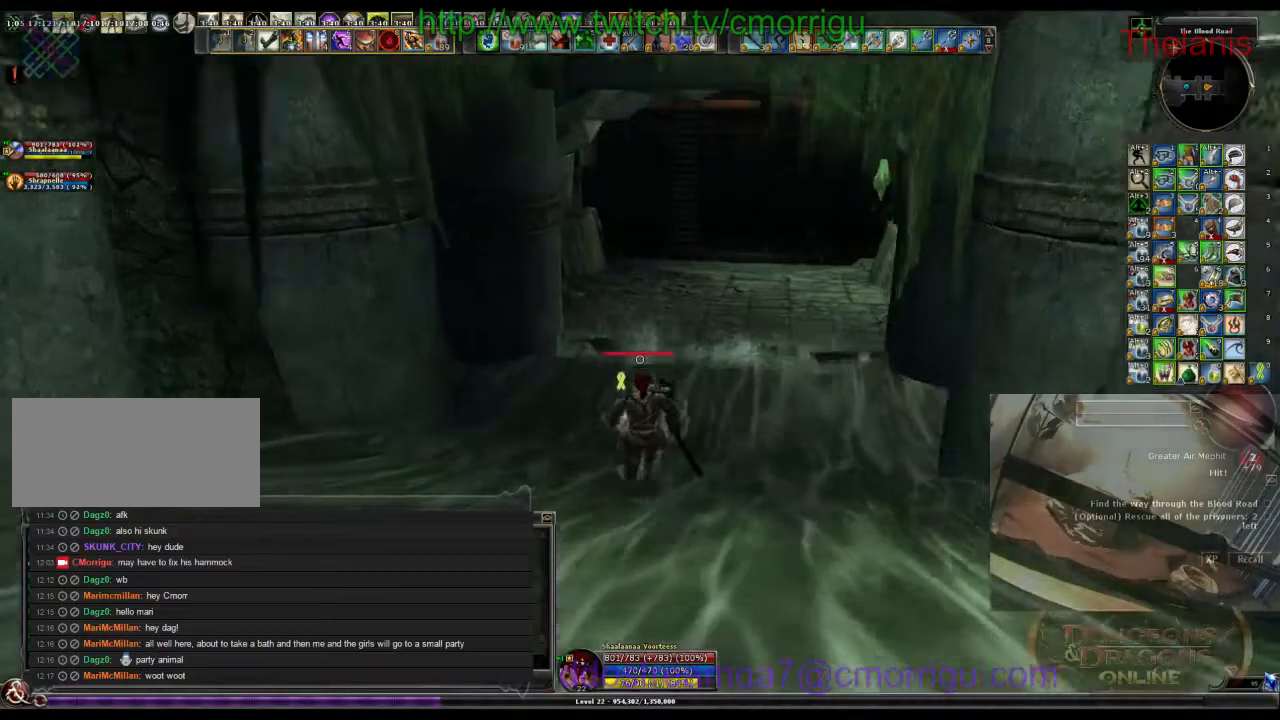
{"keys": ["w"], "events": []}
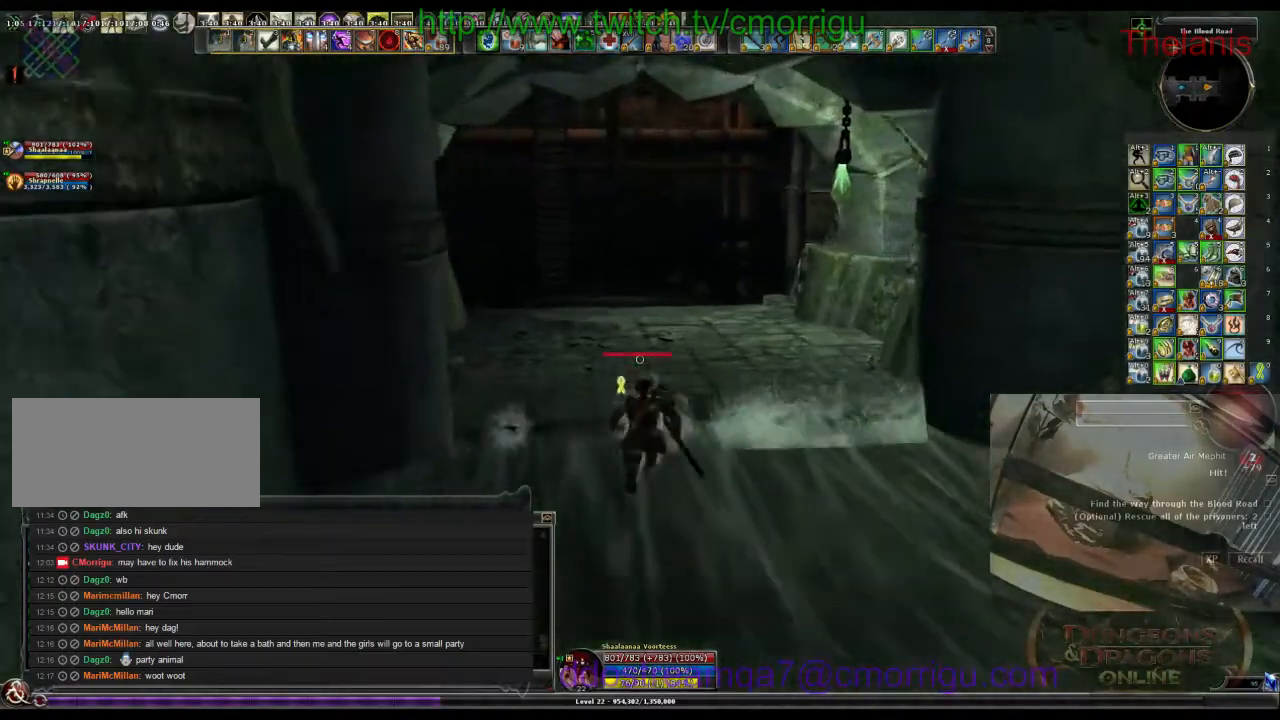
{"keys": ["w"], "events": []}
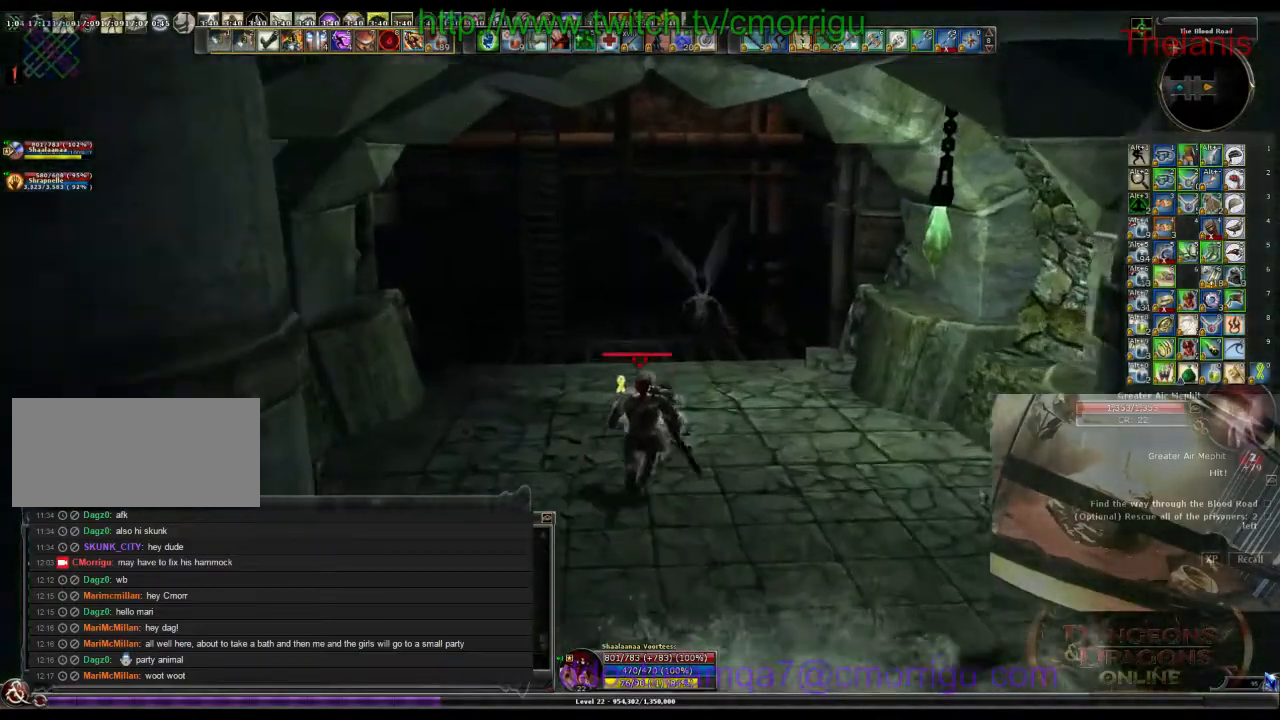
{"keys": ["w"], "events": [[300, "d", "down"], [500, "d", "up"]]}
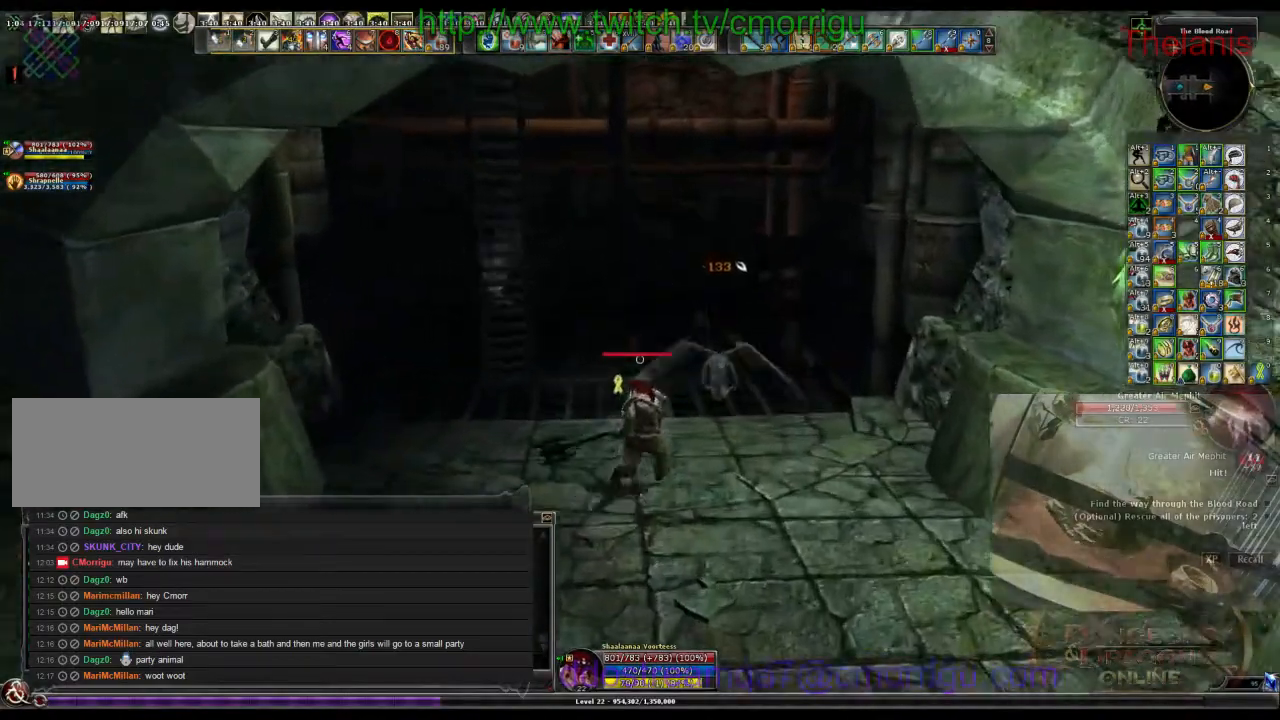
{"keys": ["w"], "events": []}
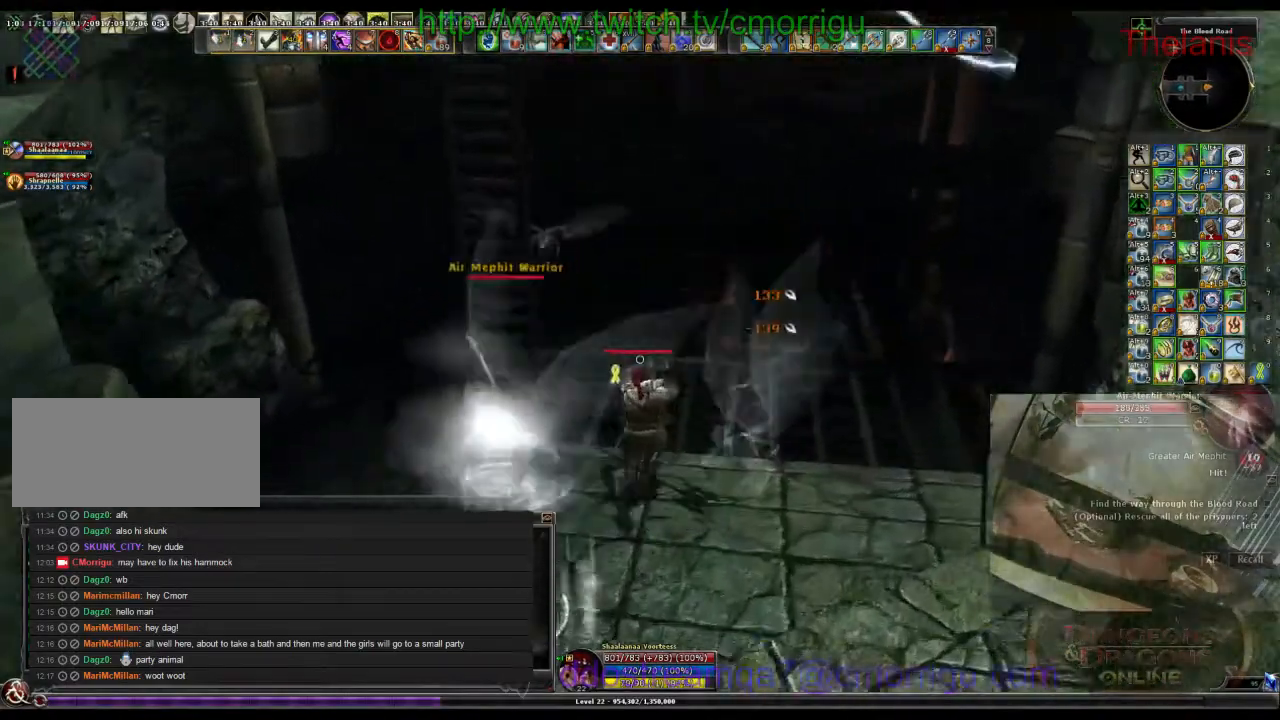
{"keys": ["1", "d", "w"], "events": [[333, "1", "down"], [433, "d", "down"]]}
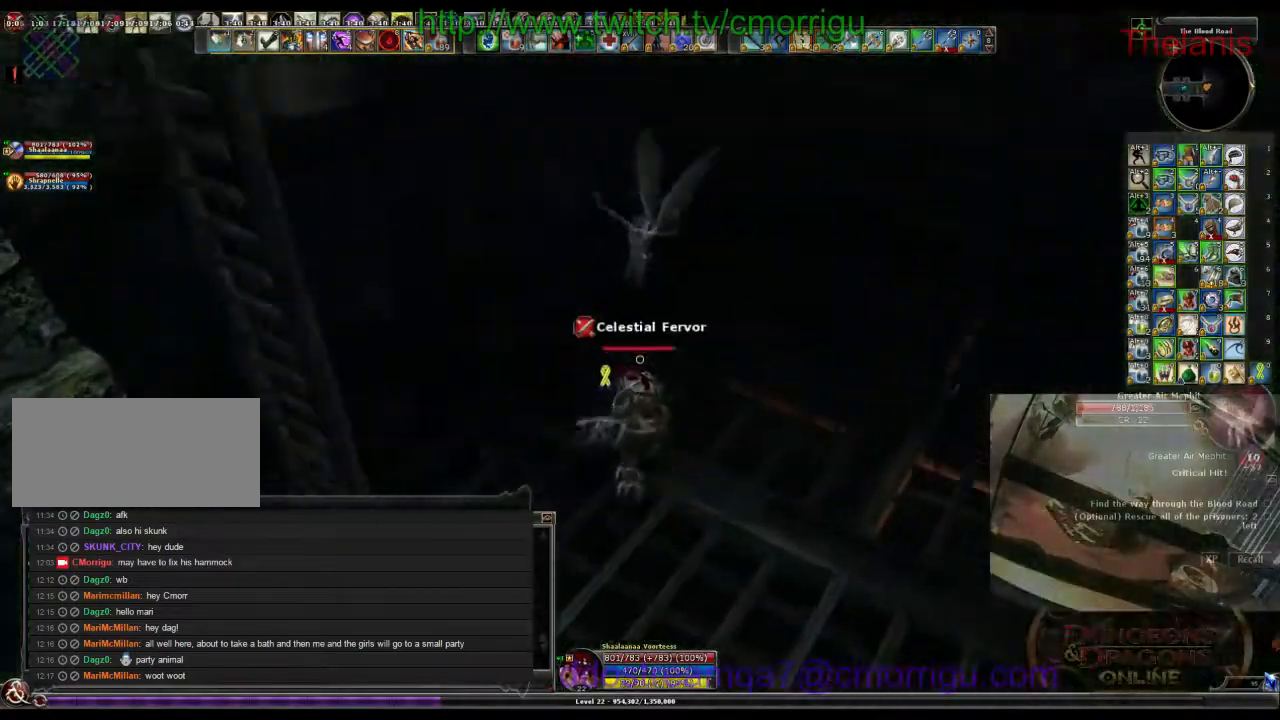
{"keys": [], "events": [[33, "1", "up"], [300, "d", "up"], [300, "w", "up"], [333, "2", "down"], [500, "2", "up"]]}
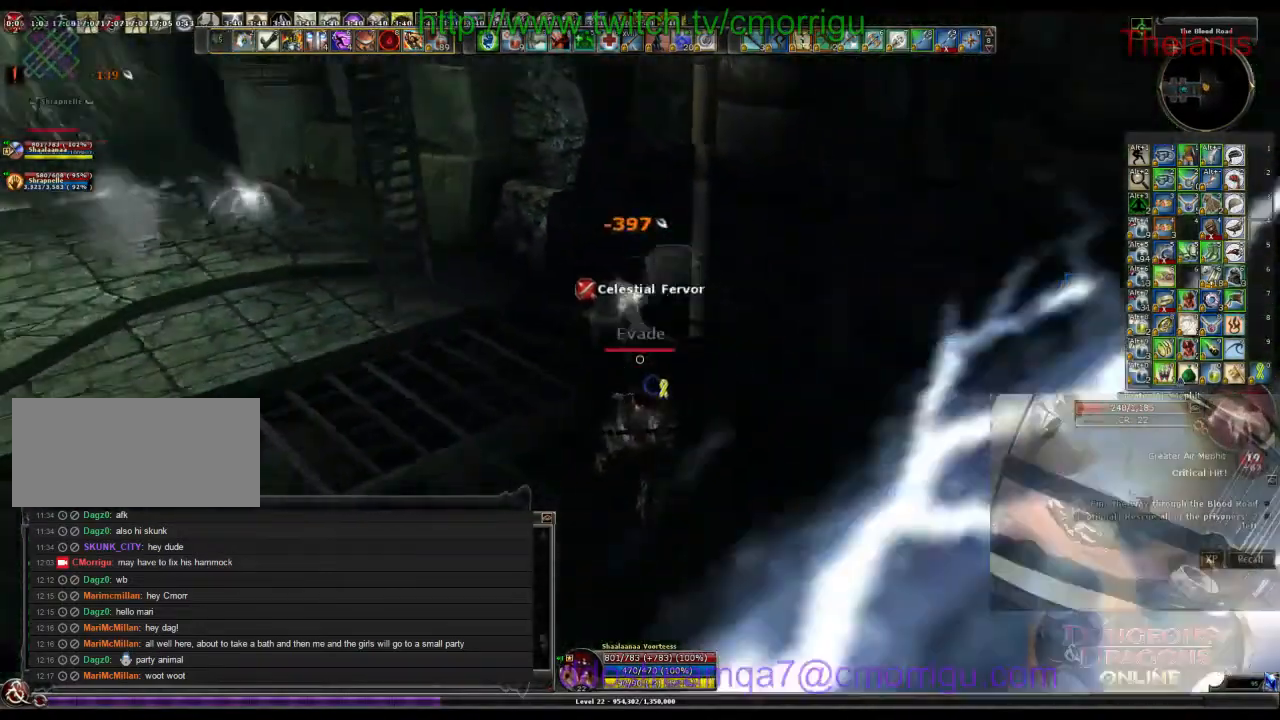
{"keys": [], "events": []}
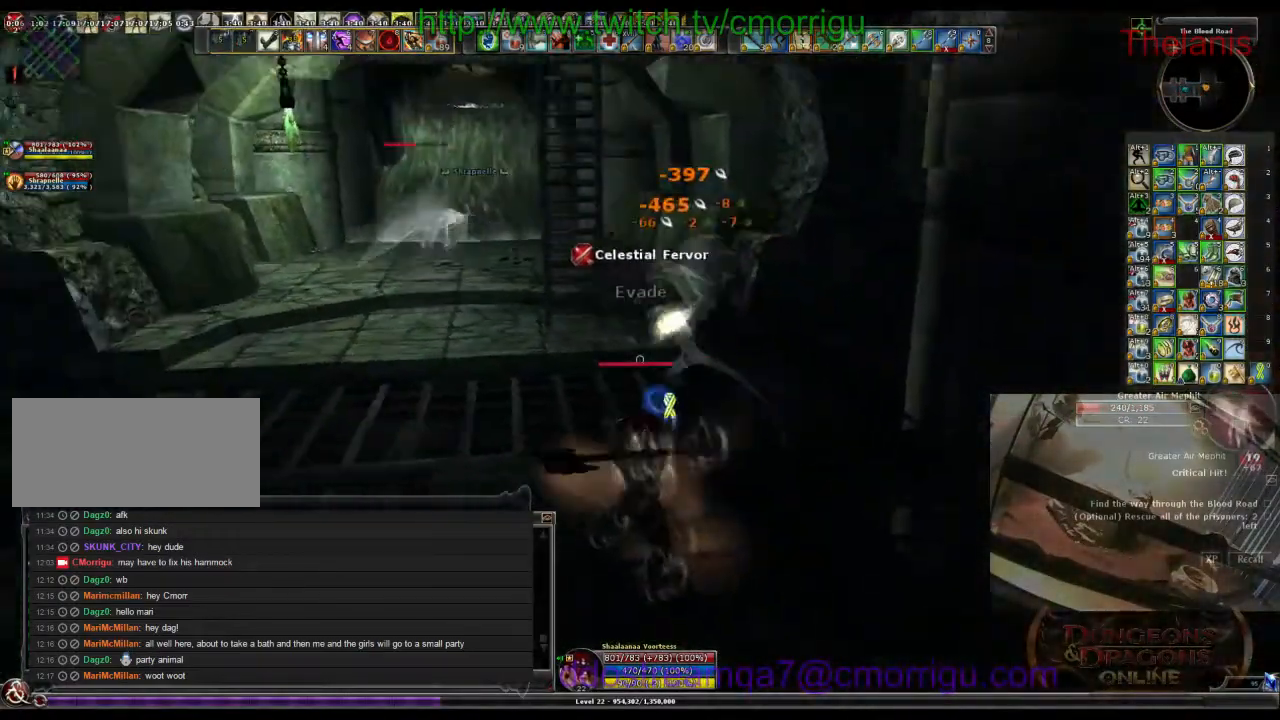
{"keys": ["w"], "events": [[233, "w", "down"]]}
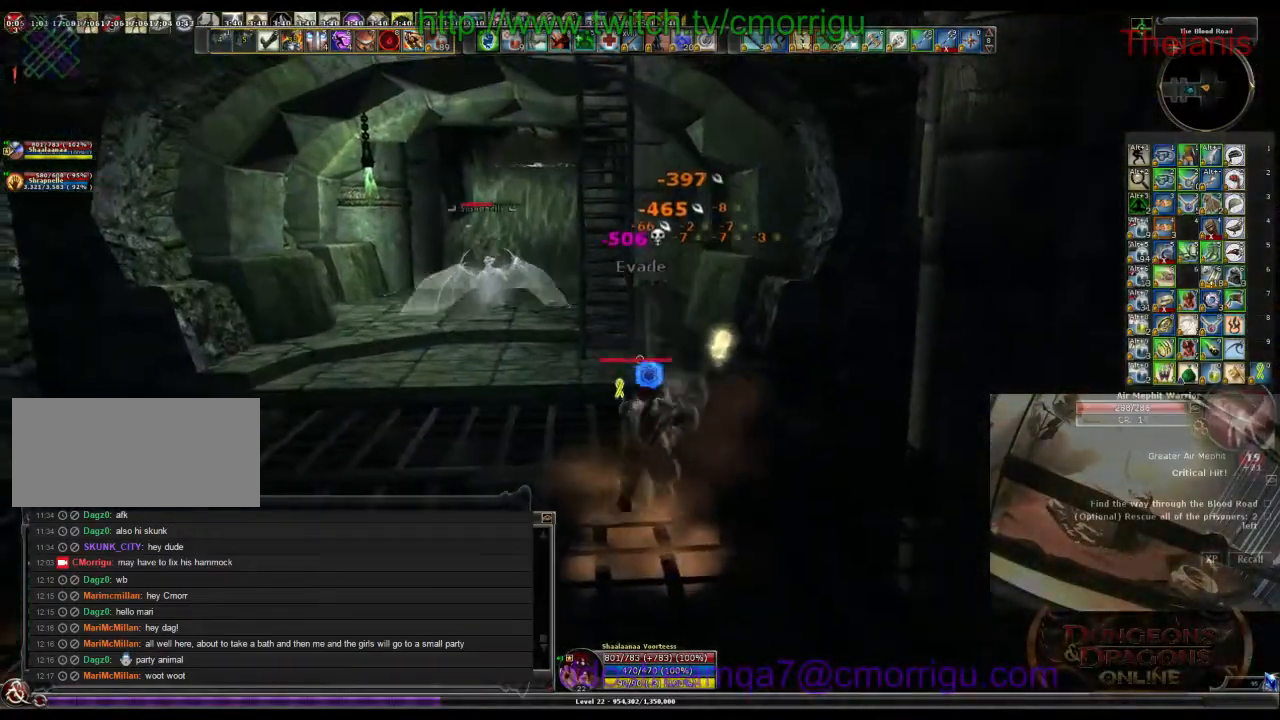
{"keys": ["space", "w"], "events": [[300, "space", "down"]]}
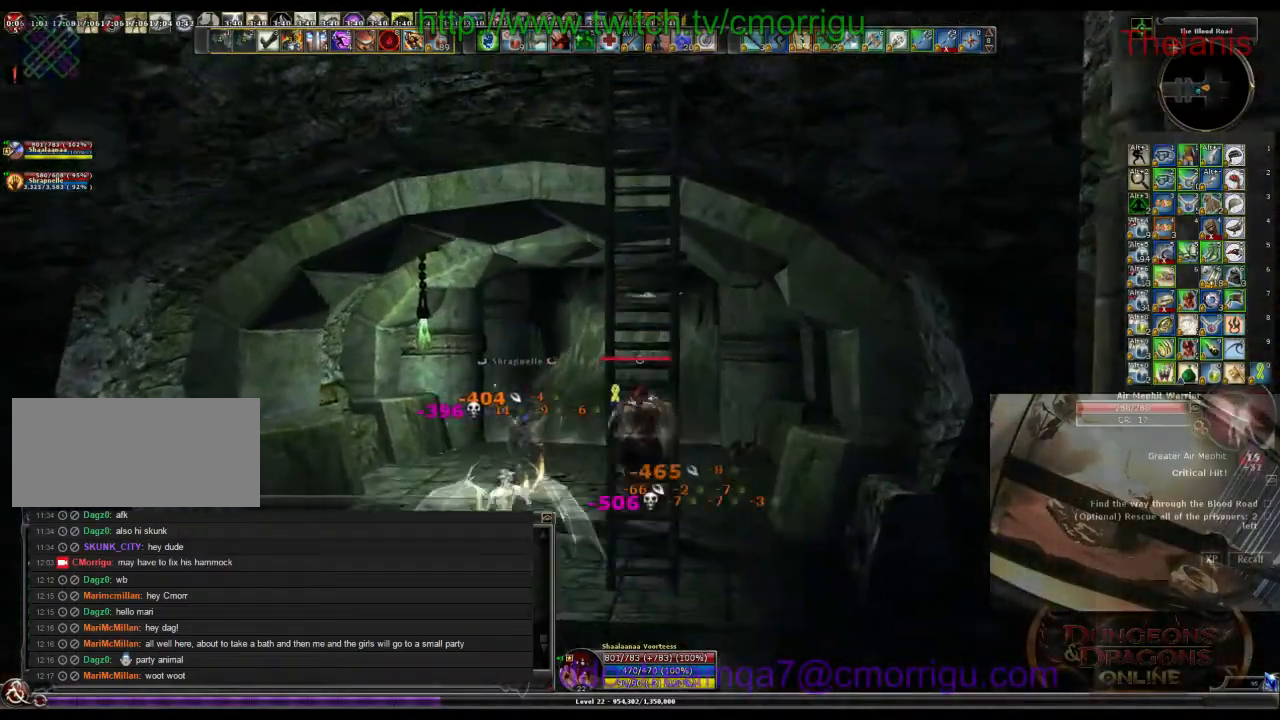
{"keys": ["w"], "events": [[33, "space", "up"]]}
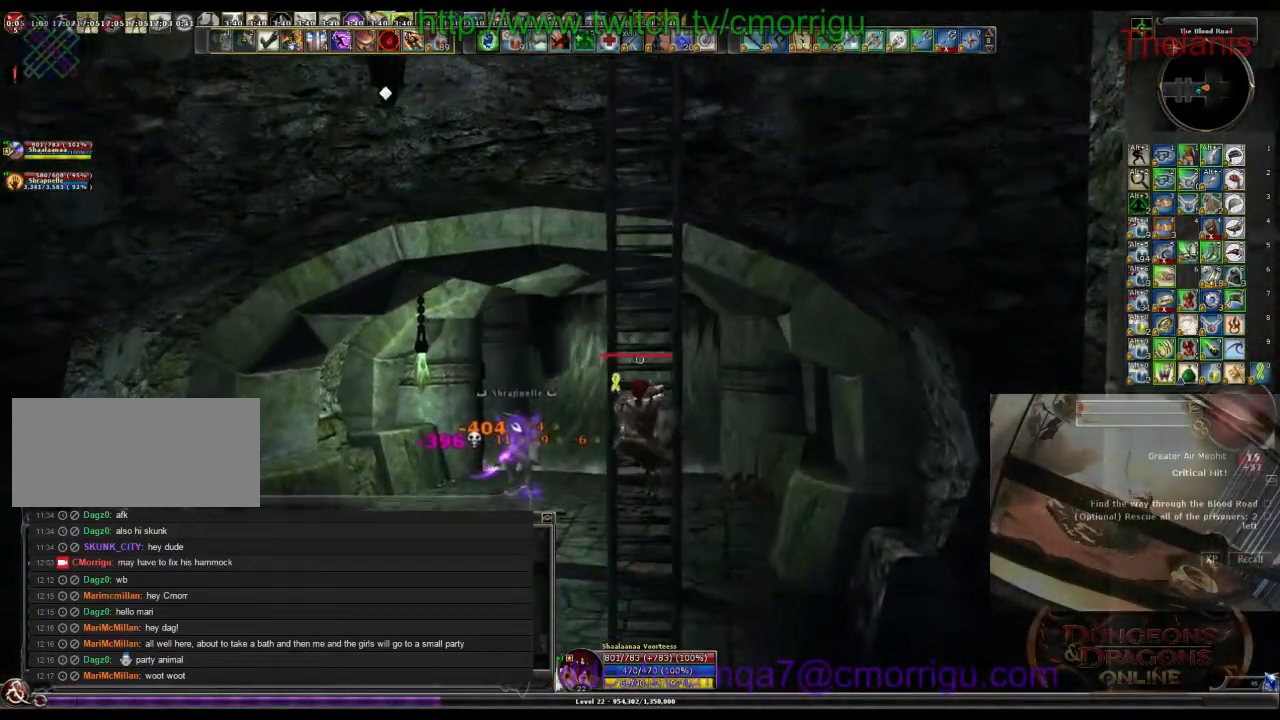
{"keys": ["w"], "events": []}
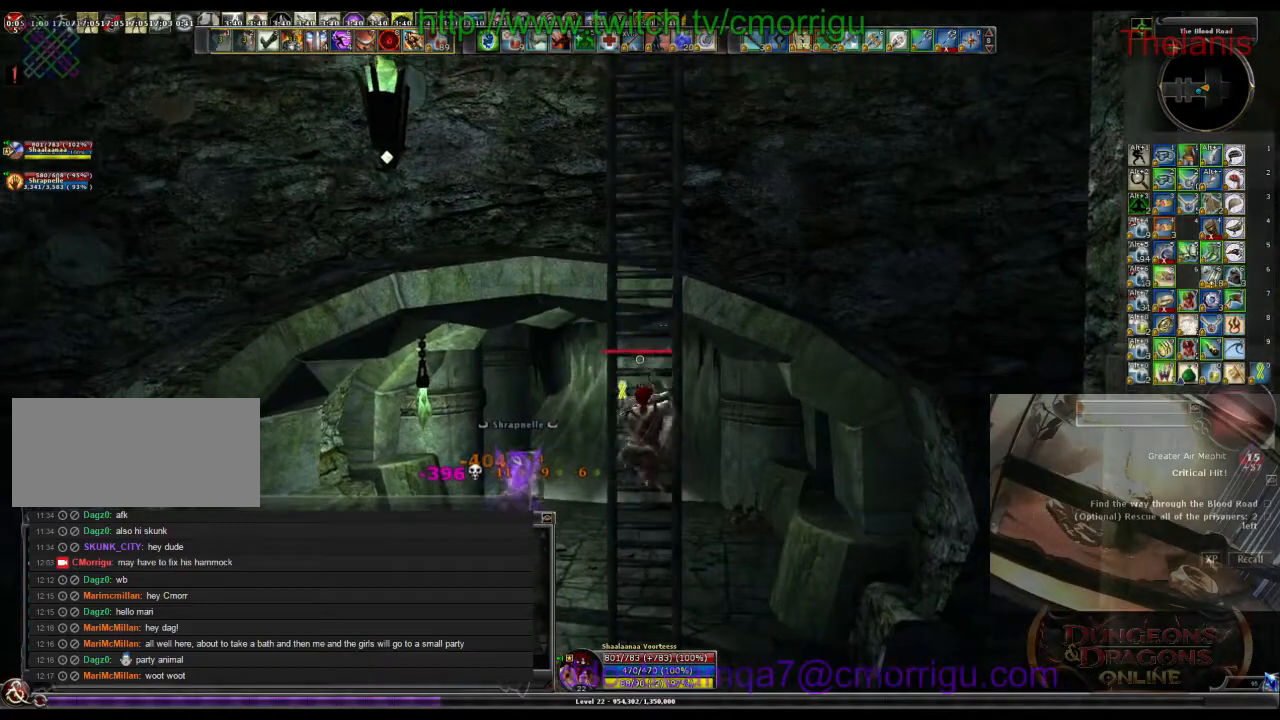
{"keys": ["w"], "events": []}
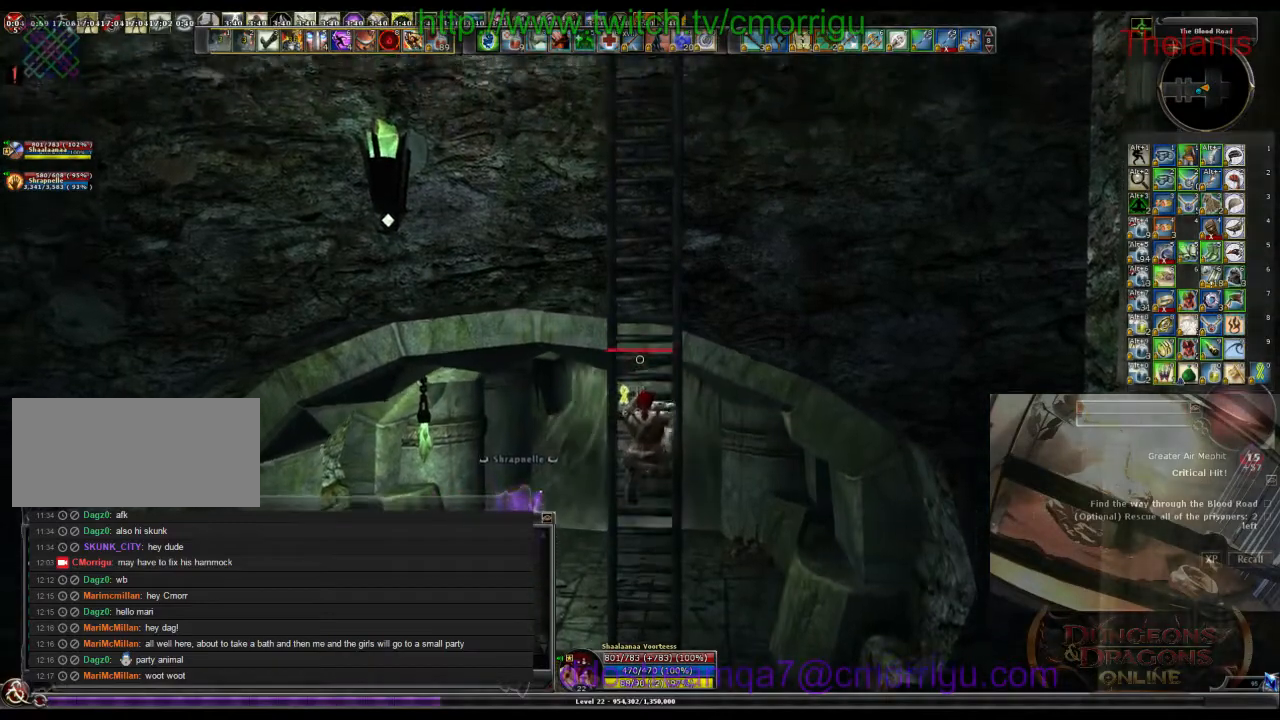
{"keys": ["w"], "events": []}
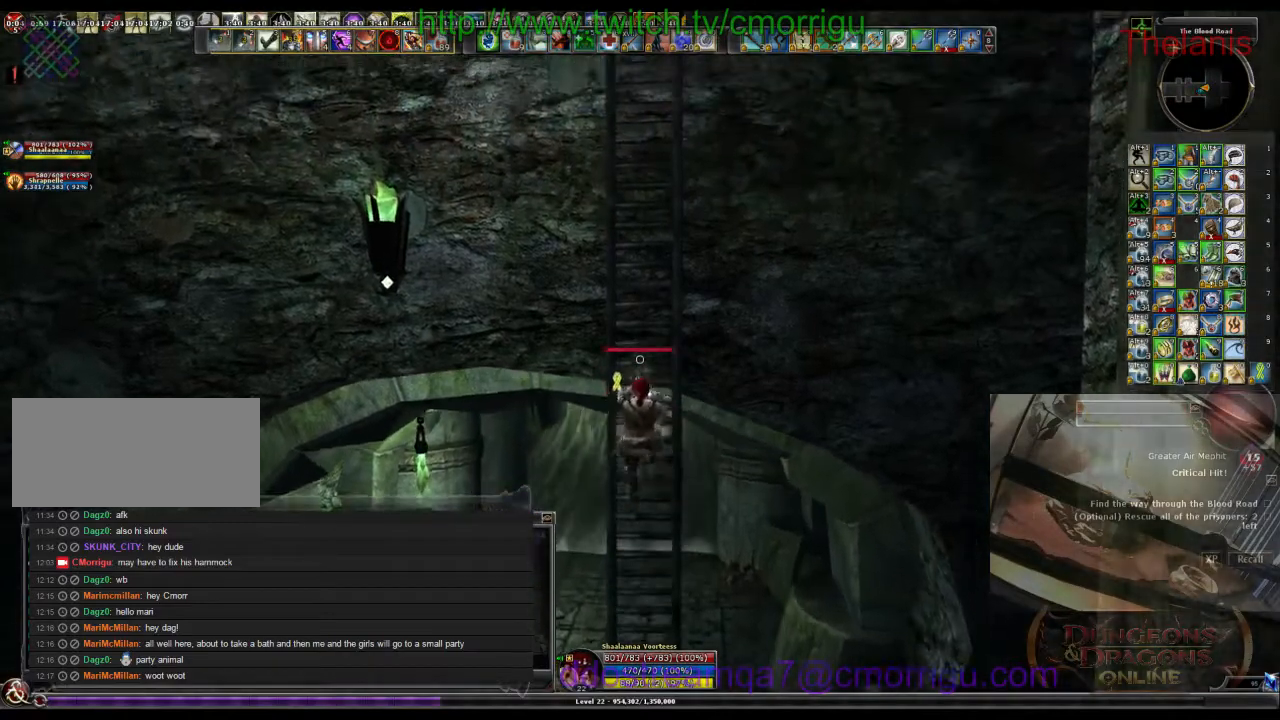
{"keys": ["w"], "events": []}
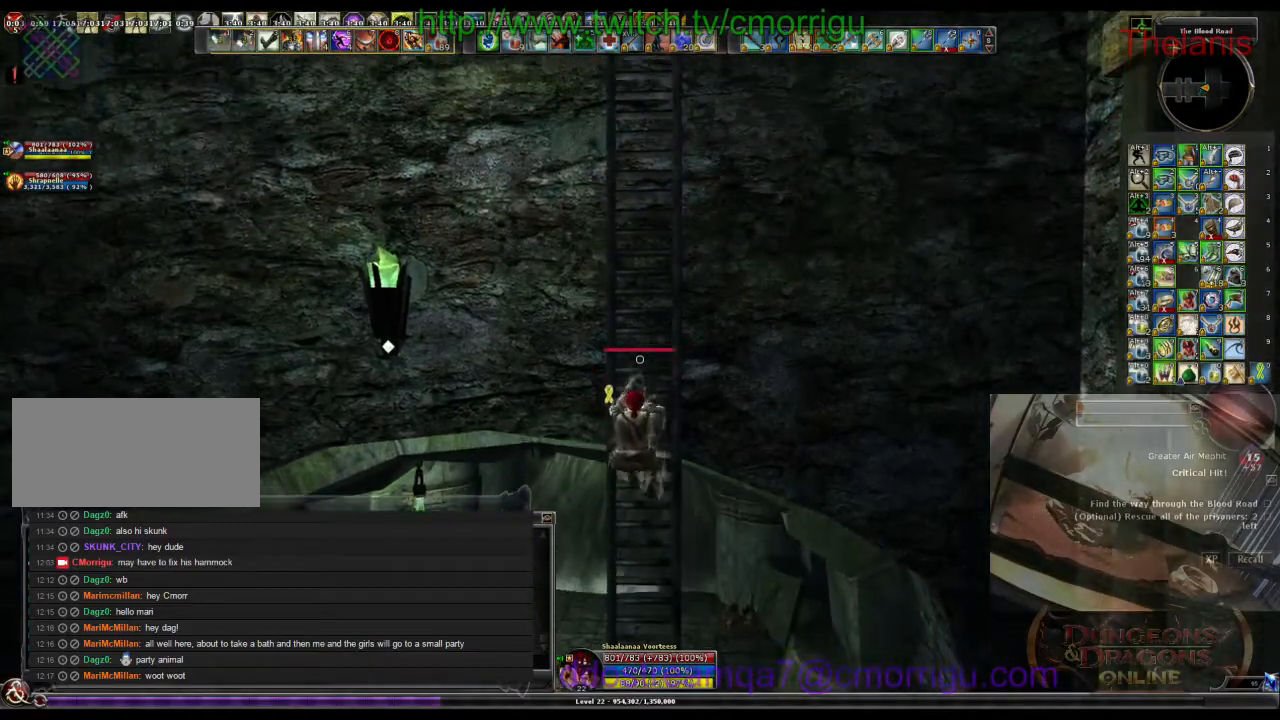
{"keys": ["w"], "events": []}